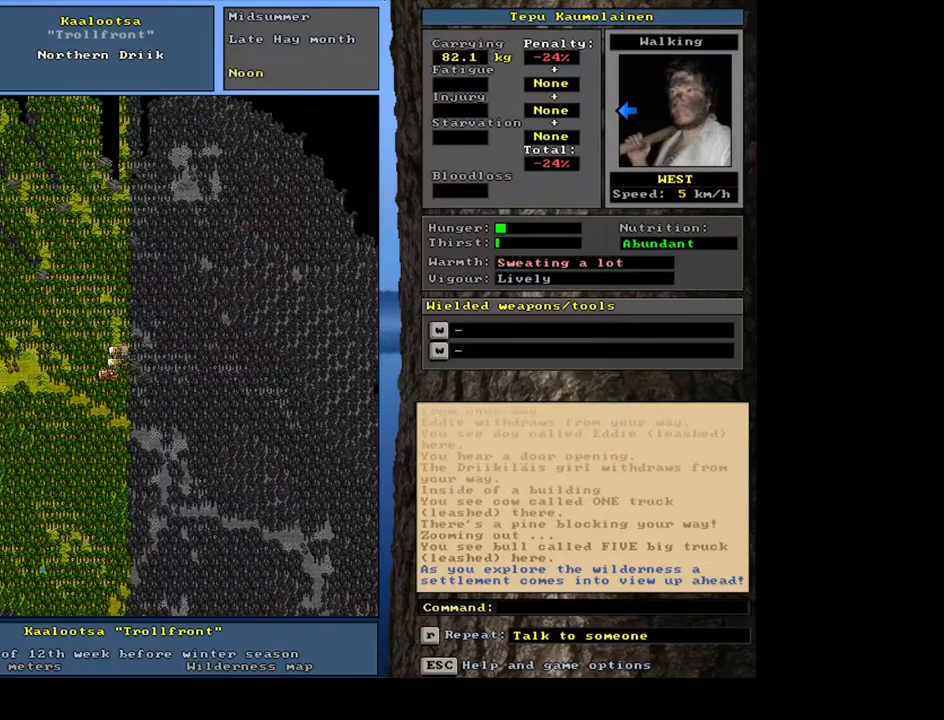
Gameplay with keyboard and mouse; each line is a JSON object with the keys and mouse buttons held at the frame after it. "events" lists presses ("down") and releases ("up") of ".", "/", "0", "1", "2", "3", "4", "5", "6", "7", "8", "9", "a", "alt_l", "alt_r", "b", "backslash", "backspace", "c", "caps_lock", "comma", "ctrl_l", "ctrl_r", "d", "down", "e", "equals", "escape", "f", "f1", "f10", "f11", "f12", "f2", "f3", "f4", "f5", "f6", "f7", "f8", "f9", "g", "h", "i", "j", "k", "l", "lbracket", "left", "m", "minus", "n", "num0", "num1", "num2", "num3", "num4", "num5", "num6", "num8", "num9", "o", "p", "q", "quote", "r", "rbracket", "return", "right", "s", "semicolon", "shift_l", "shift_r", "space", "super", "t", "tab", "tilde", "u", "up", "v", "w", "x", "y", "z", "mouse_left", "mouse_wheel", "mouse_right", "mouse_mb4" and "mouse_mb5" between this image and that frame as [ms after this image, input, new state], when the widget could be followed in between; "num7" appears only as held states. "mouse_left", "mouse_wheel", "mouse_right", "mouse_mb4", "mouse_mb5" = the "left", "wheel", "right", "mb4", "mb5" buttons of the "mouse" list. No other keys are recorded. "wheel" means that the mouse wheel is clicked or scrolled. Mouse movement is not recorded. Not read: other_keys.
{"keys": [], "mouse": [], "events": []}
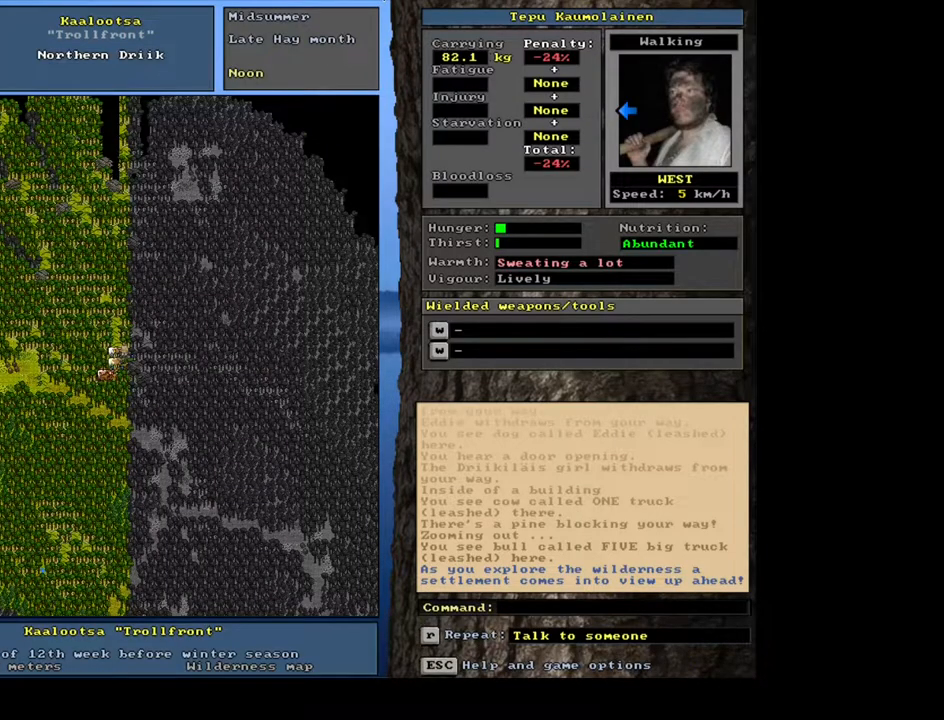
{"keys": [], "mouse": [], "events": [[133, "num6", "down"], [267, "num6", "up"], [333, "num6", "down"], [450, "num6", "up"]]}
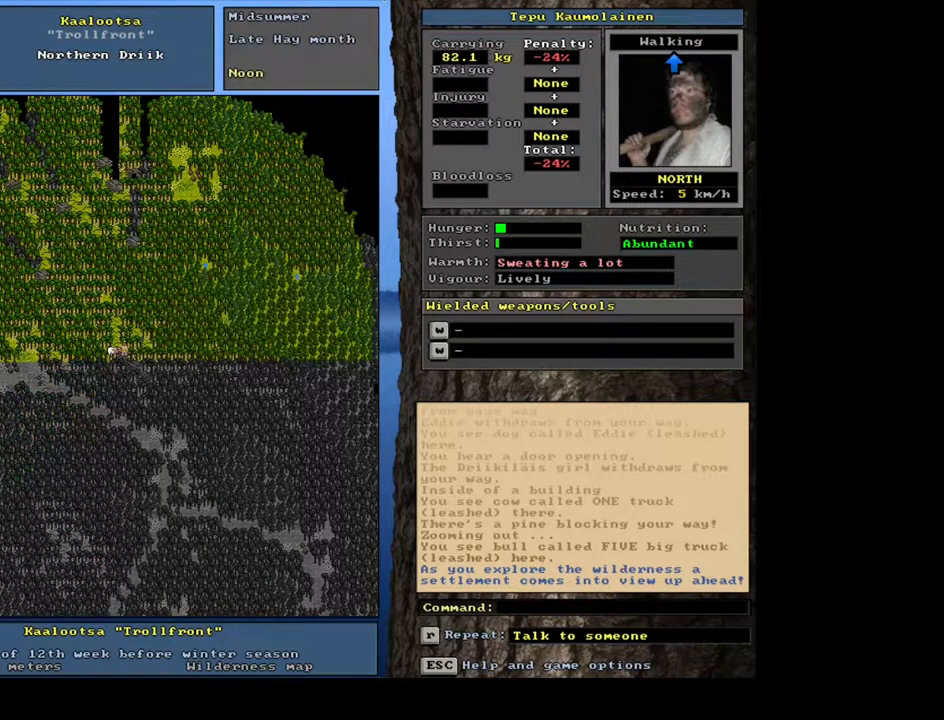
{"keys": ["ctrl_l"], "mouse": [], "events": [[83, "ctrl_l", "down"], [283, "num9", "down"], [350, "num9", "up"], [417, "num9", "down"], [500, "num9", "up"]]}
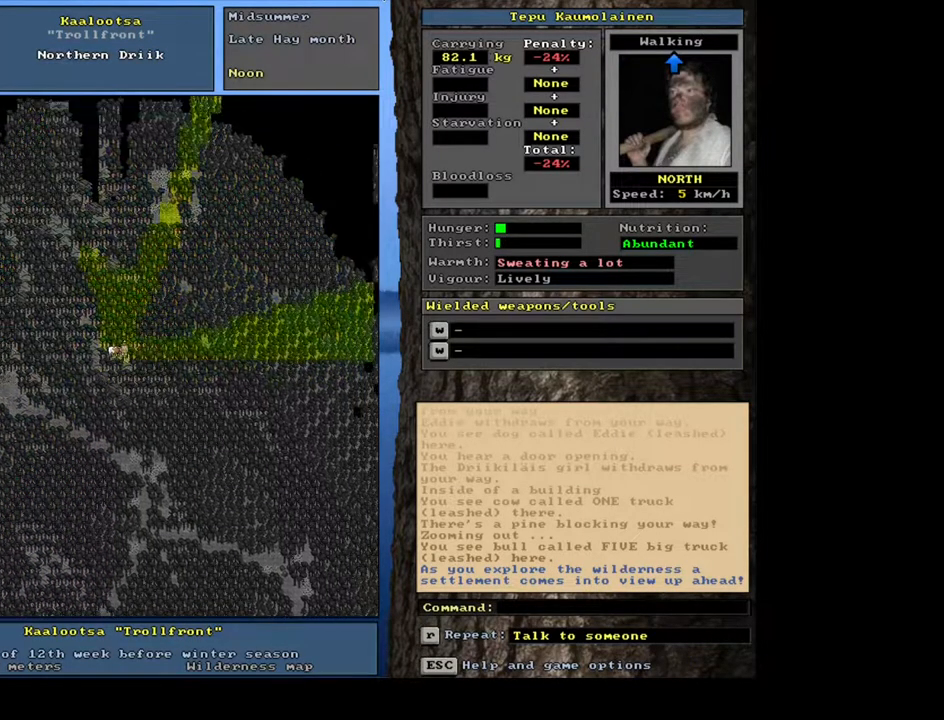
{"keys": ["ctrl_l"], "mouse": [], "events": [[83, "num9", "down"], [150, "num9", "up"], [233, "num9", "down"], [283, "num9", "up"]]}
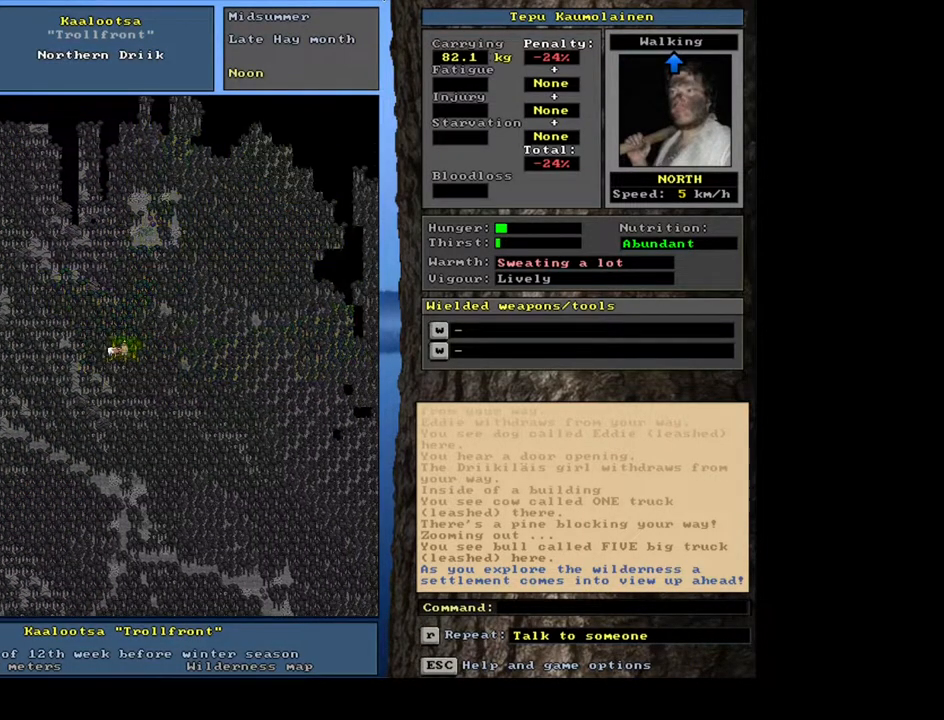
{"keys": ["ctrl_l", "num9"], "mouse": [], "events": [[17, "num8", "down"], [117, "num8", "up"], [183, "num8", "down"], [333, "num8", "up"], [367, "num9", "down"], [433, "num9", "up"], [483, "num9", "down"]]}
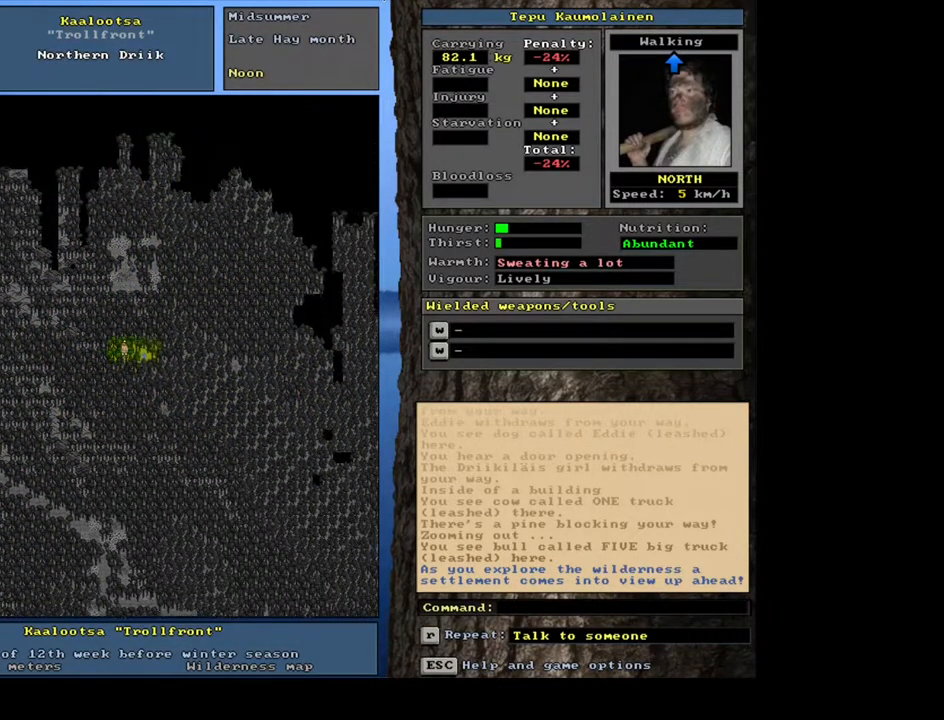
{"keys": ["ctrl_l", "num8"], "mouse": [], "events": [[83, "num9", "up"], [150, "num9", "down"], [217, "num9", "up"], [417, "num8", "down"]]}
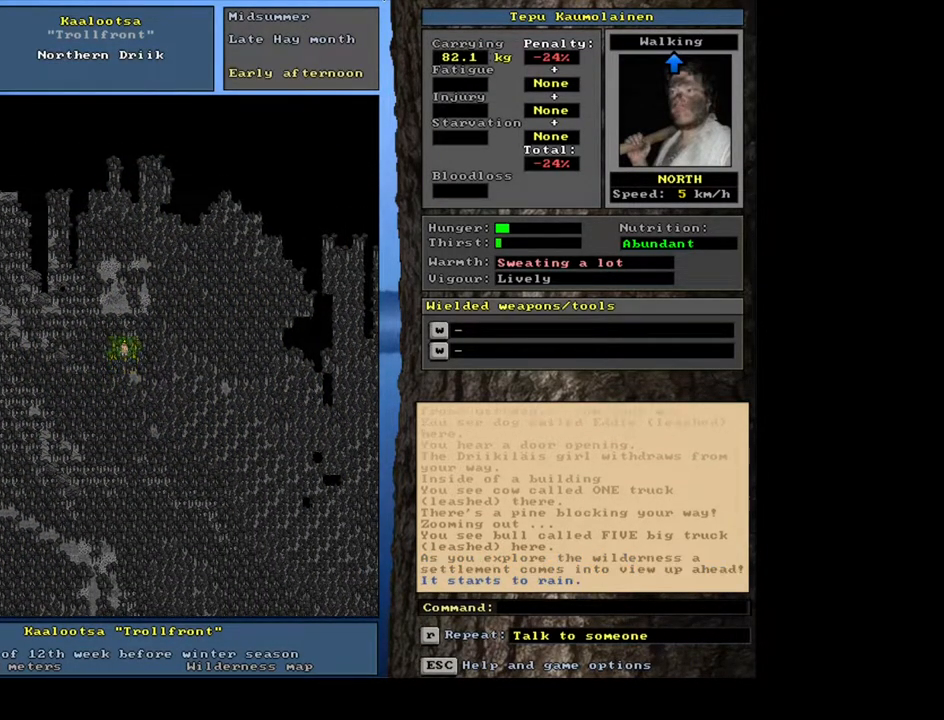
{"keys": ["ctrl_l", "num8"], "mouse": [], "events": [[17, "num8", "up"], [117, "num9", "down"], [217, "num9", "up"], [233, "num8", "down"], [333, "num8", "up"], [450, "num8", "down"]]}
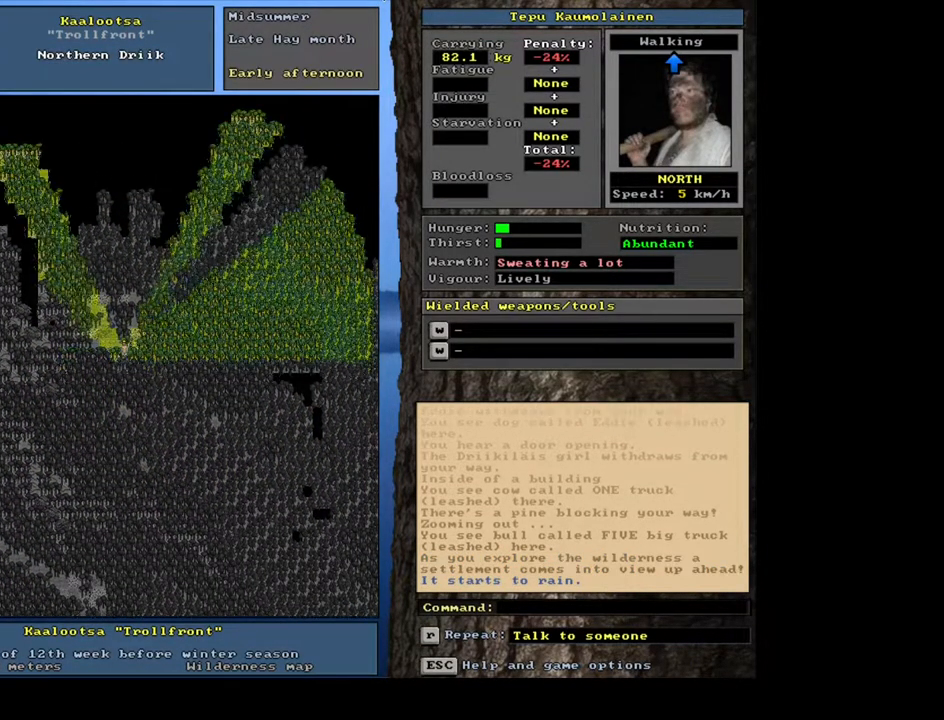
{"keys": ["ctrl_l"], "mouse": [], "events": [[33, "num8", "up"], [317, "num8", "down"], [433, "num8", "up"]]}
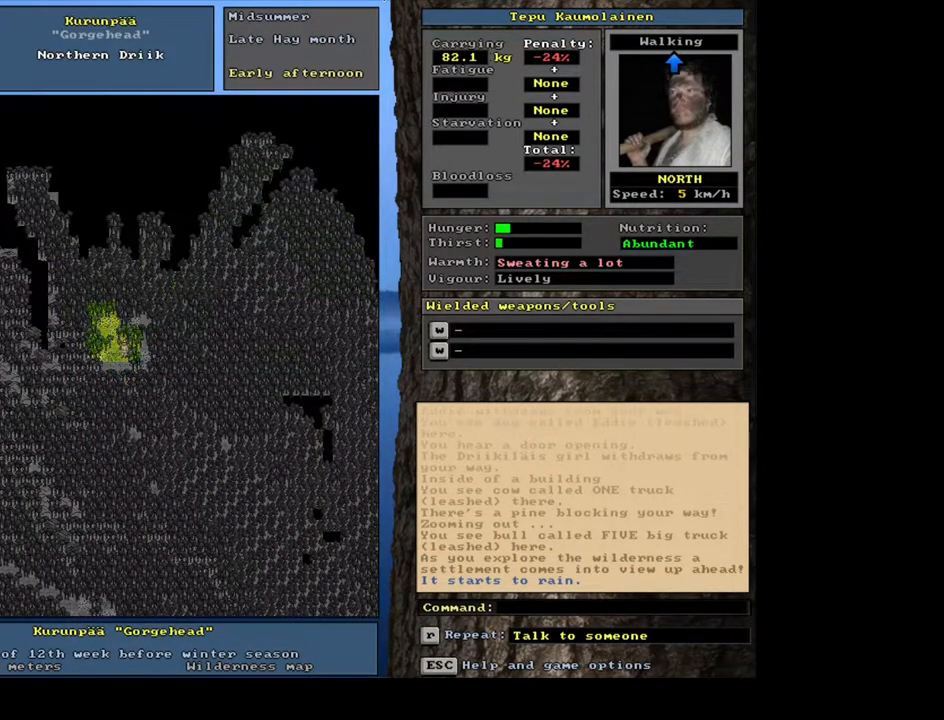
{"keys": [], "mouse": [], "events": [[67, "num8", "down"], [133, "num8", "up"], [383, "ctrl_l", "up"]]}
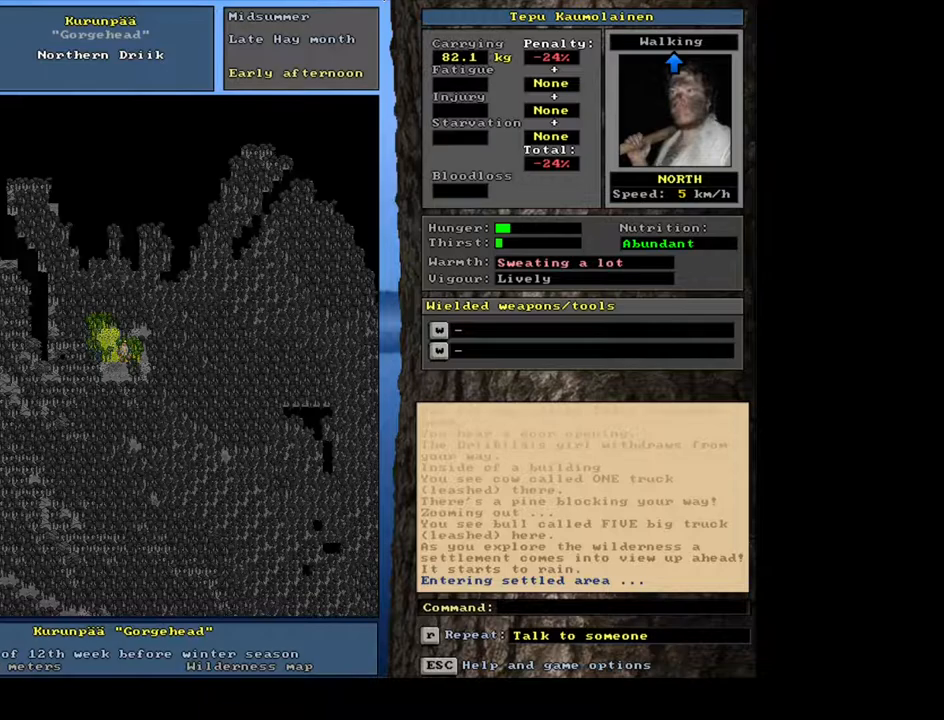
{"keys": [], "mouse": [], "events": []}
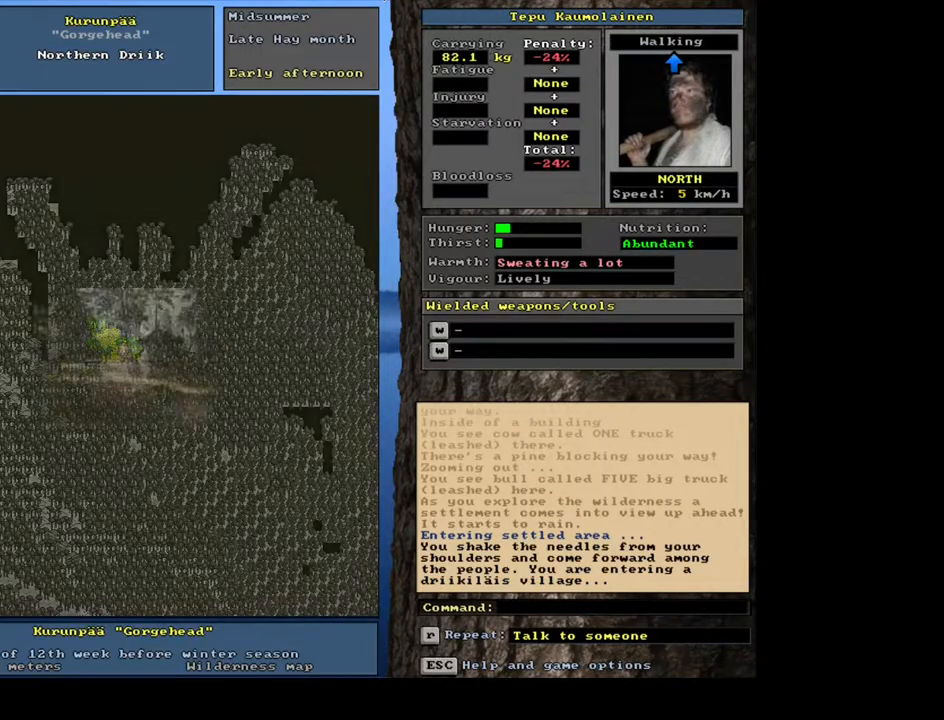
{"keys": [], "mouse": [], "events": []}
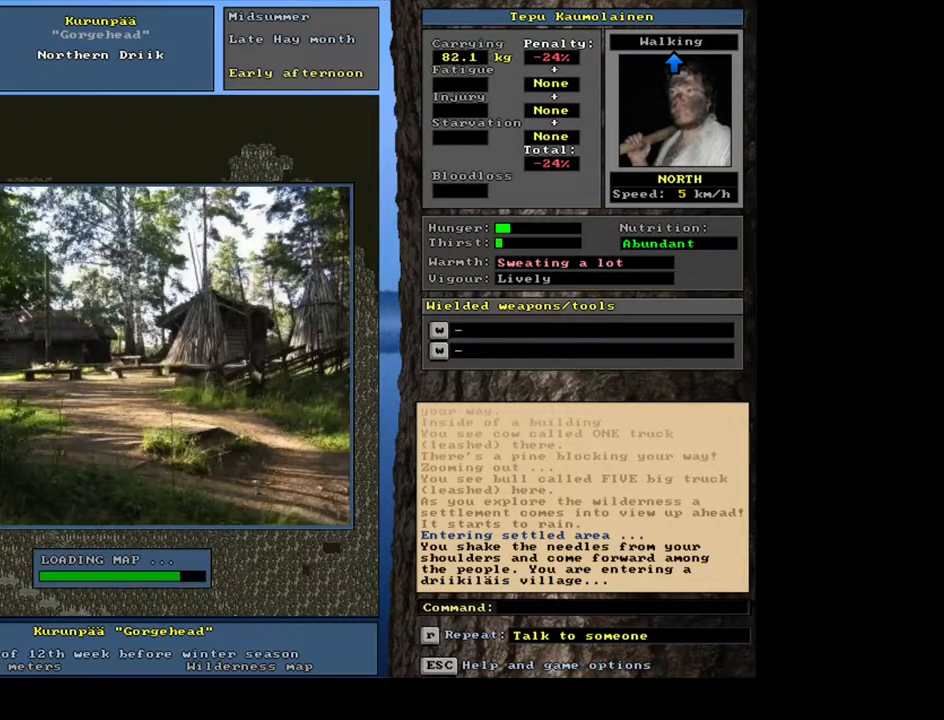
{"keys": [], "mouse": [], "events": []}
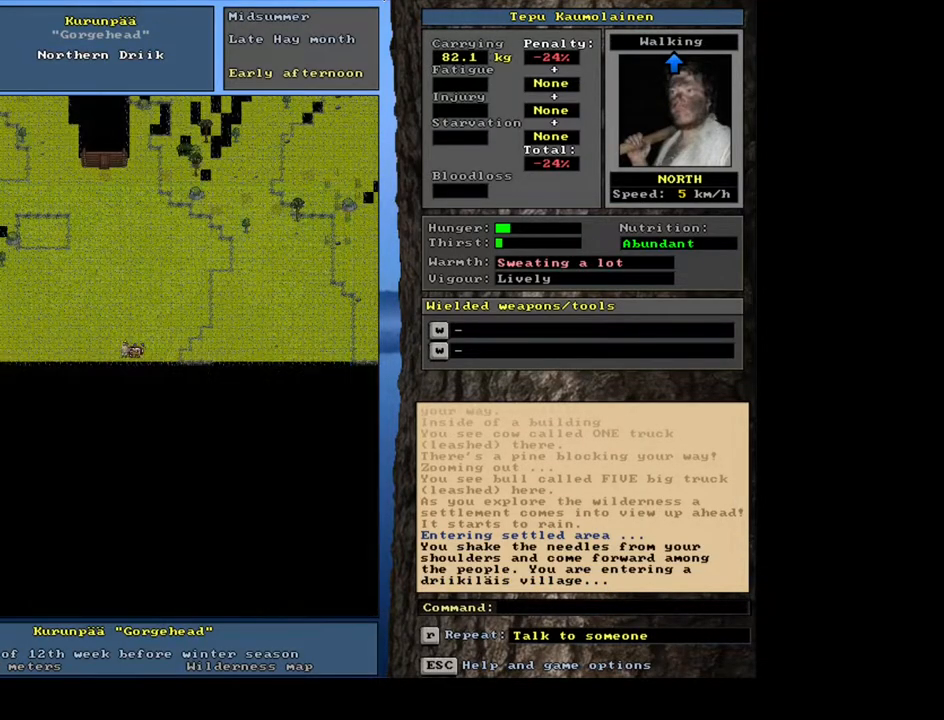
{"keys": [], "mouse": [], "events": [[317, "num3", "down"], [383, "num3", "up"]]}
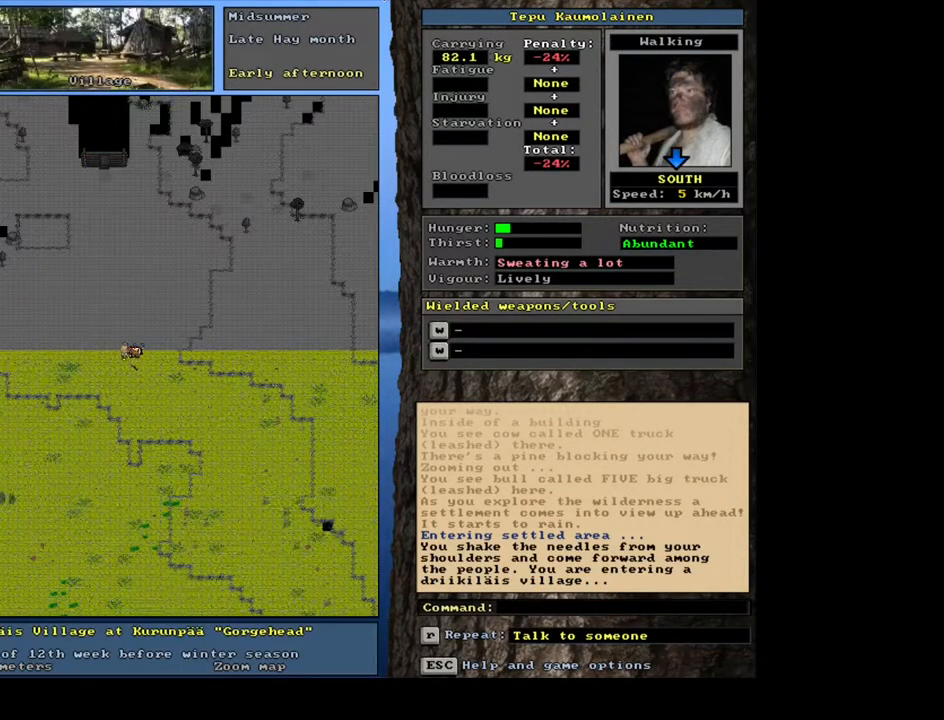
{"keys": [], "mouse": [], "events": [[100, "num3", "down"], [167, "num3", "up"]]}
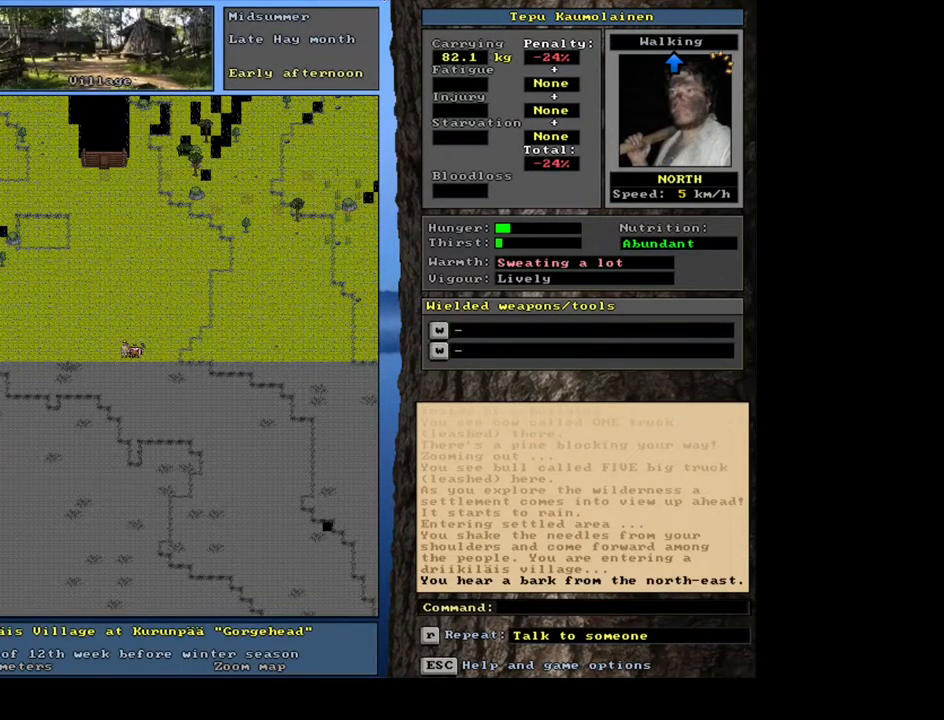
{"keys": [], "mouse": [], "events": []}
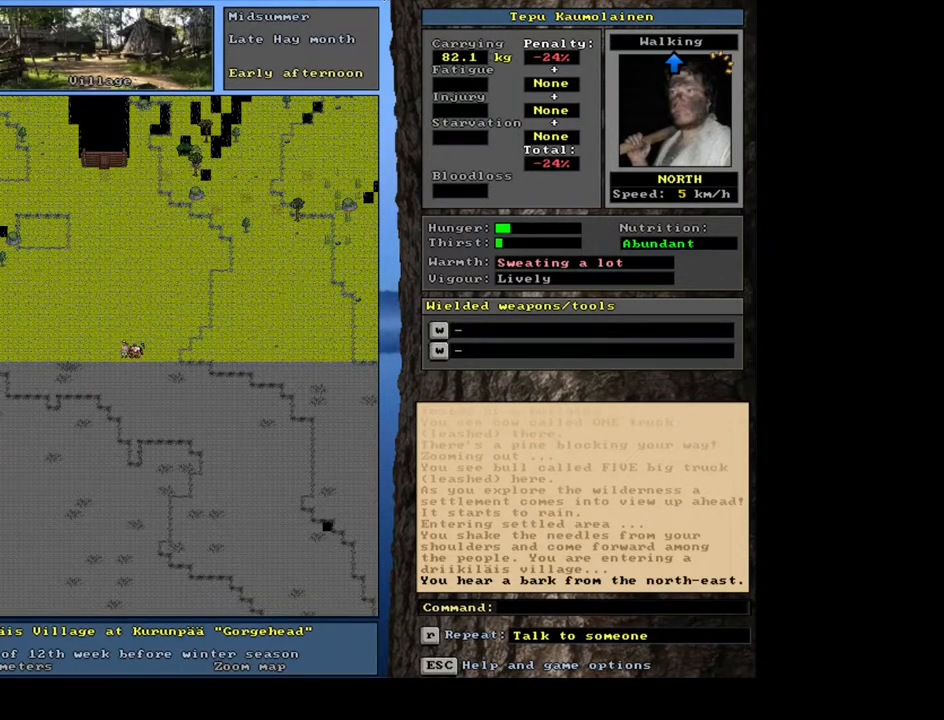
{"keys": [], "mouse": [], "events": []}